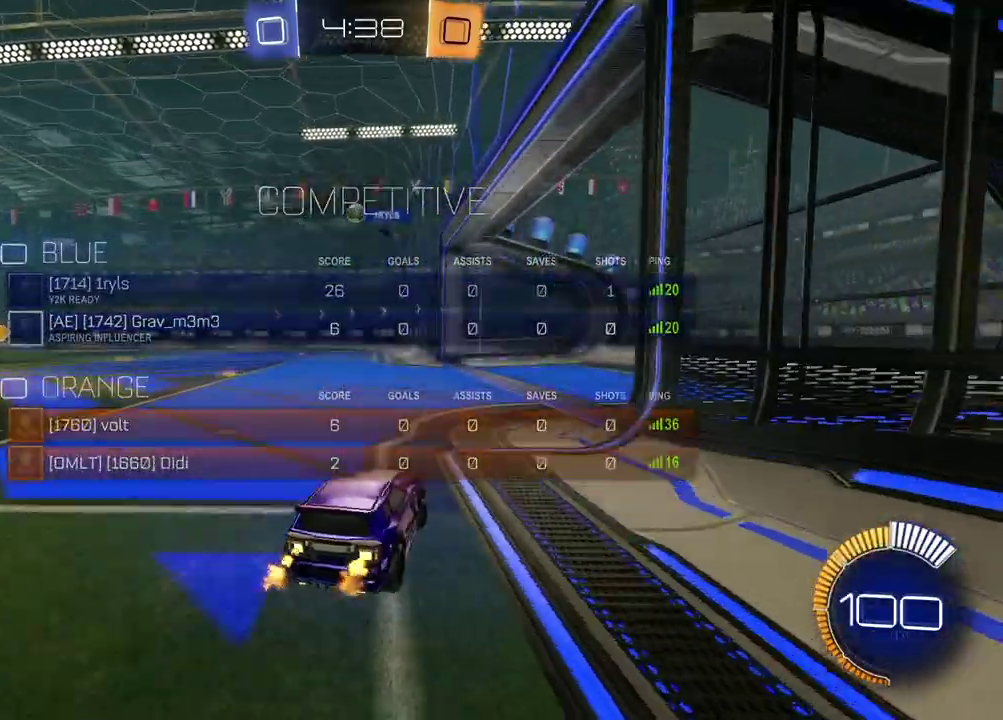
Gameplay with a controller (PlayStation layout); each line is a JSON object with the inputs held at the frame after it. "events" lists button and stick changes between this image and that frame as [ms after this image, input, new state], when the widget could be followed in between. Not read: R1.
{"buttons": ["R2"], "left_stick": "center", "right_stick": "center", "events": [[300, "left_stick", "up-right"], [383, "left_stick", "center"]]}
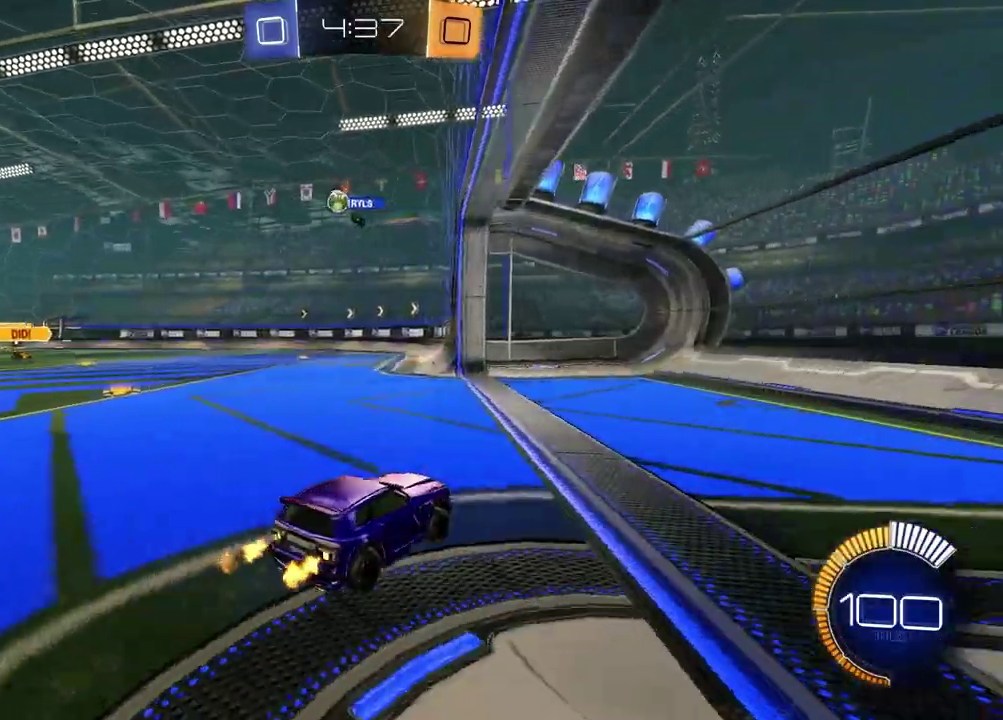
{"buttons": ["R2"], "left_stick": "left", "right_stick": "center", "events": [[117, "left_stick", "left"], [150, "R2", "up"], [350, "R2", "down"]]}
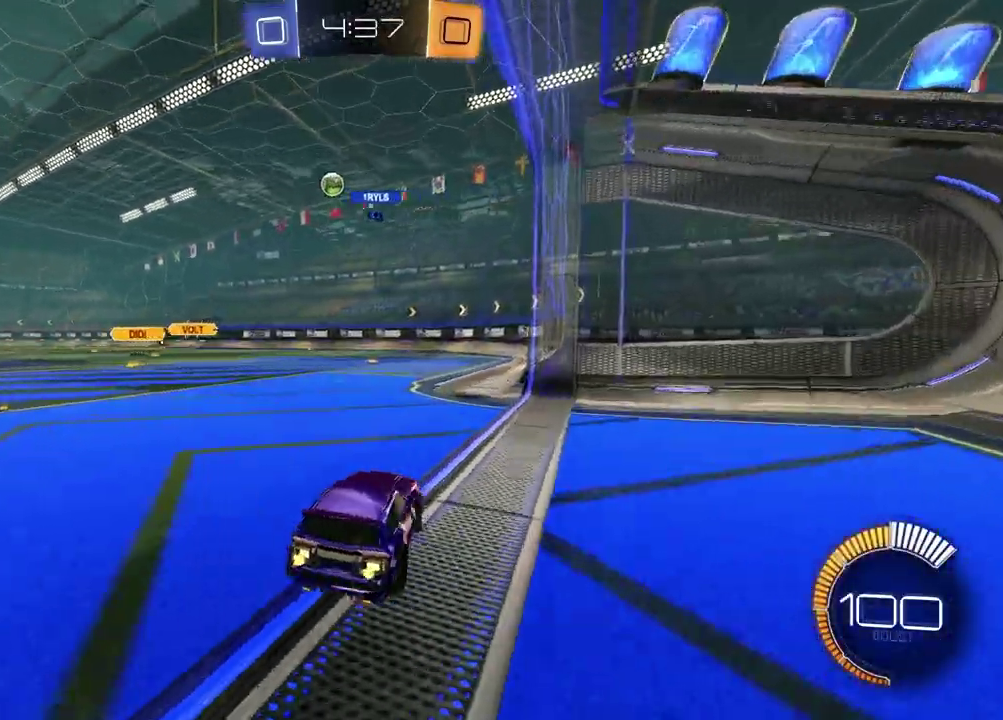
{"buttons": ["R2"], "left_stick": "left", "right_stick": "center", "events": [[183, "left_stick", "center"], [317, "left_stick", "left"]]}
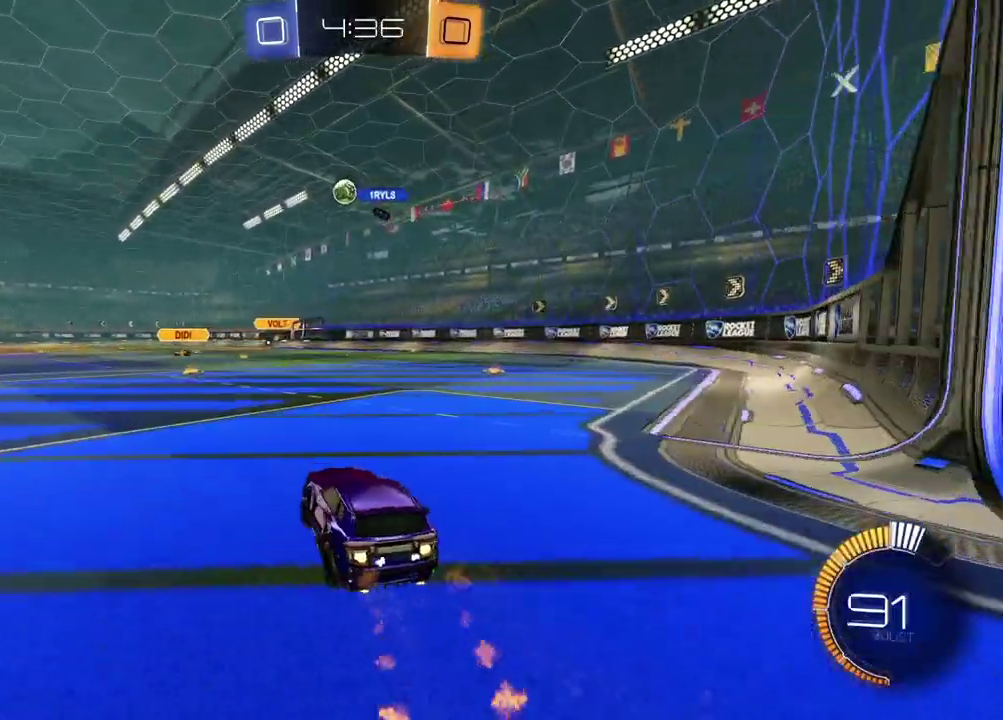
{"buttons": ["R2"], "left_stick": "center", "right_stick": "center", "events": [[67, "left_stick", "center"]]}
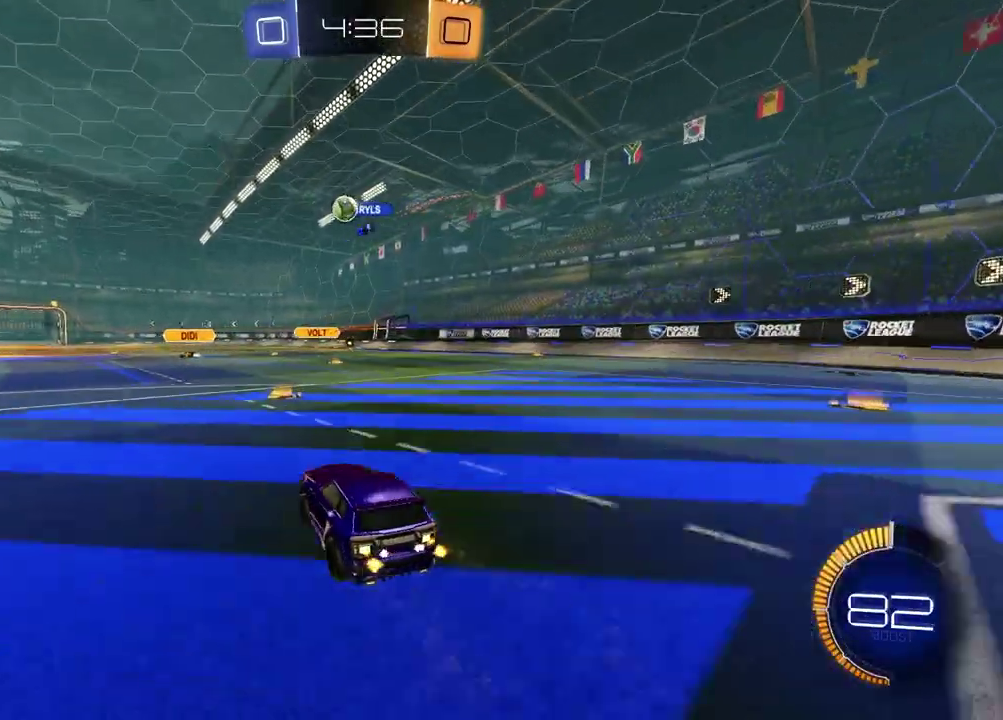
{"buttons": ["R2"], "left_stick": "center", "right_stick": "center", "events": []}
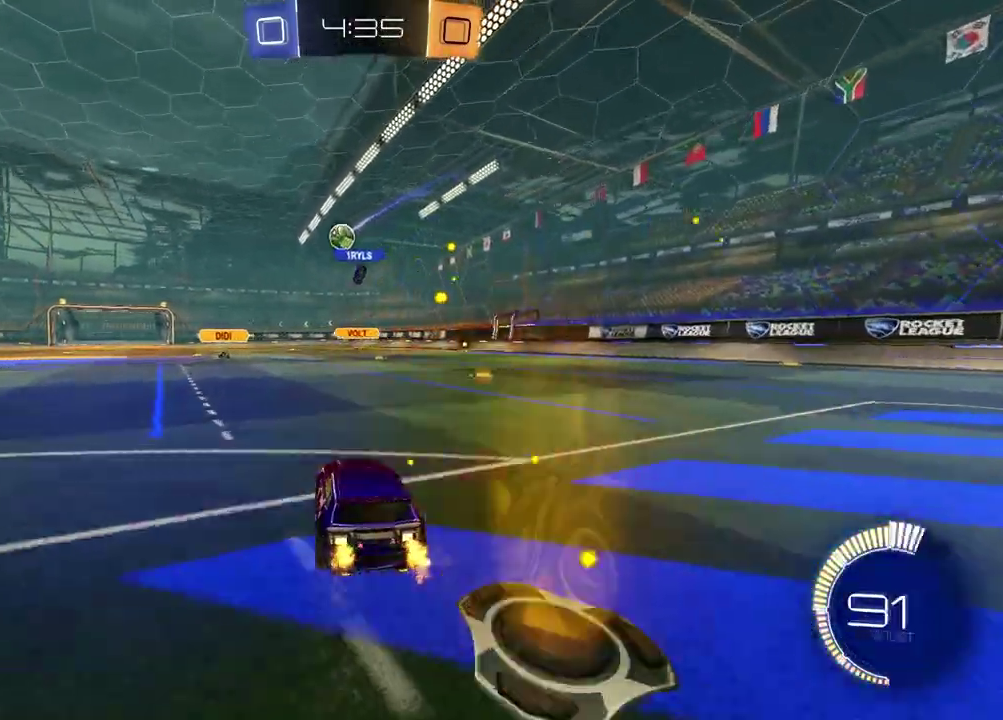
{"buttons": ["R2"], "left_stick": "left", "right_stick": "center", "events": [[17, "left_stick", "up-right"], [117, "left_stick", "center"], [383, "left_stick", "left"]]}
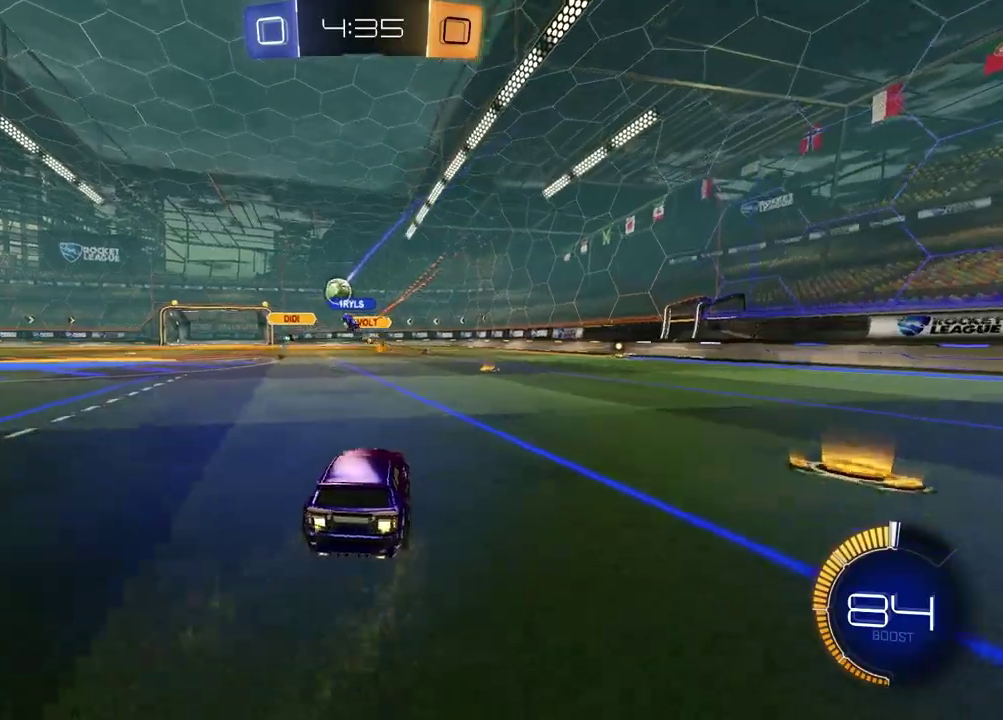
{"buttons": ["L1", "R2"], "left_stick": "left", "right_stick": "center", "events": [[33, "left_stick", "center"], [217, "left_stick", "left"], [467, "L1", "down"]]}
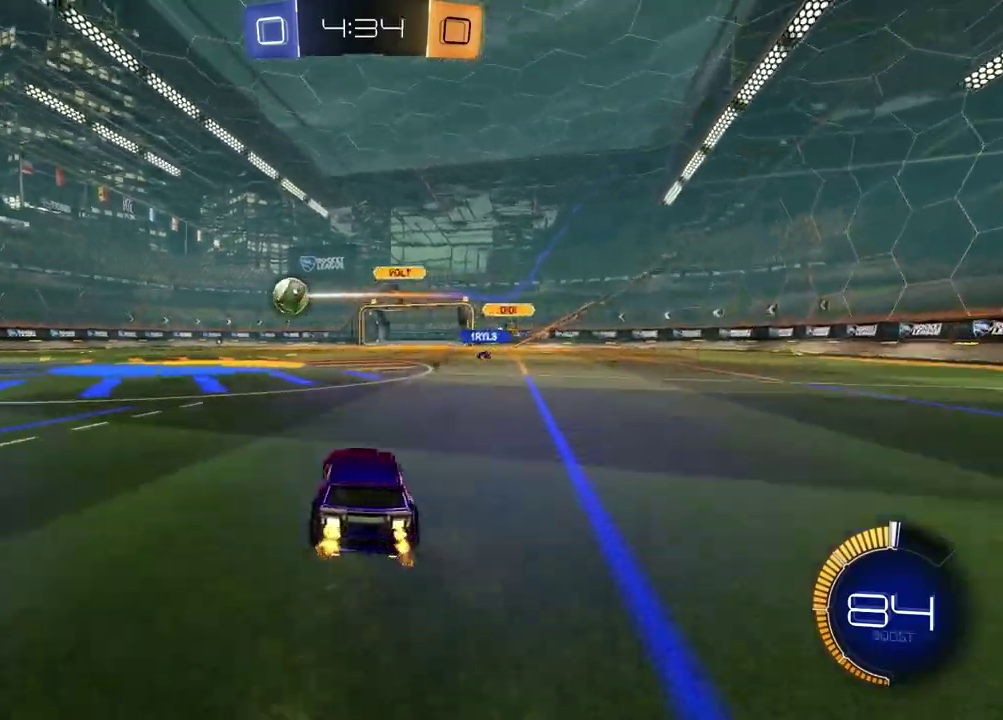
{"buttons": ["R2"], "left_stick": "left", "right_stick": "center", "events": [[50, "L1", "up"]]}
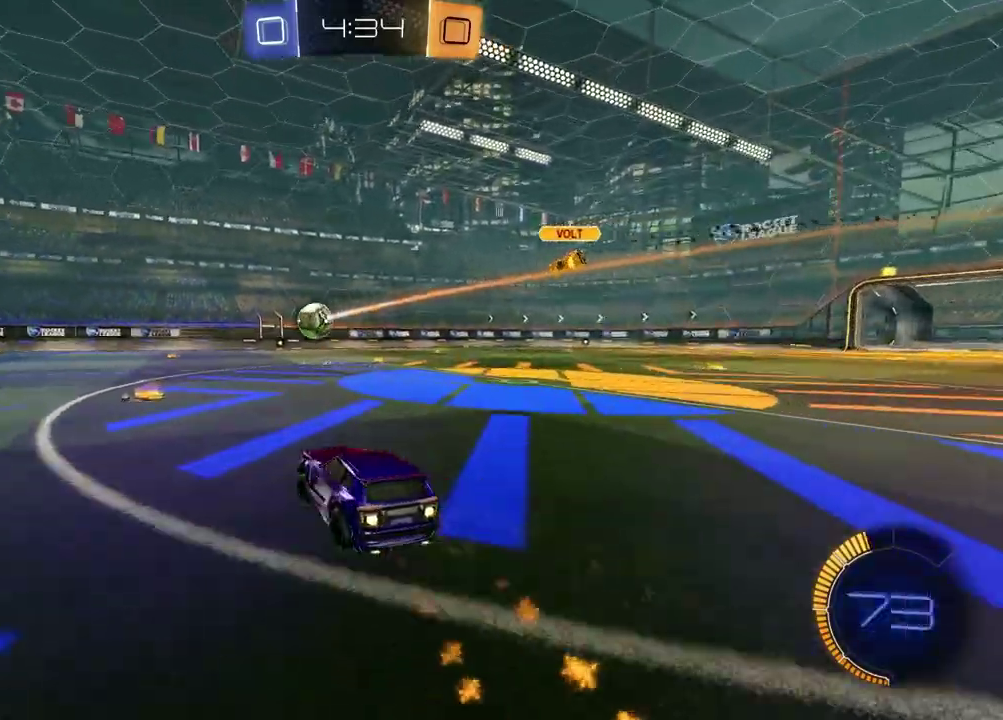
{"buttons": ["R2"], "left_stick": "left", "right_stick": "center", "events": [[50, "left_stick", "center"], [117, "left_stick", "left"]]}
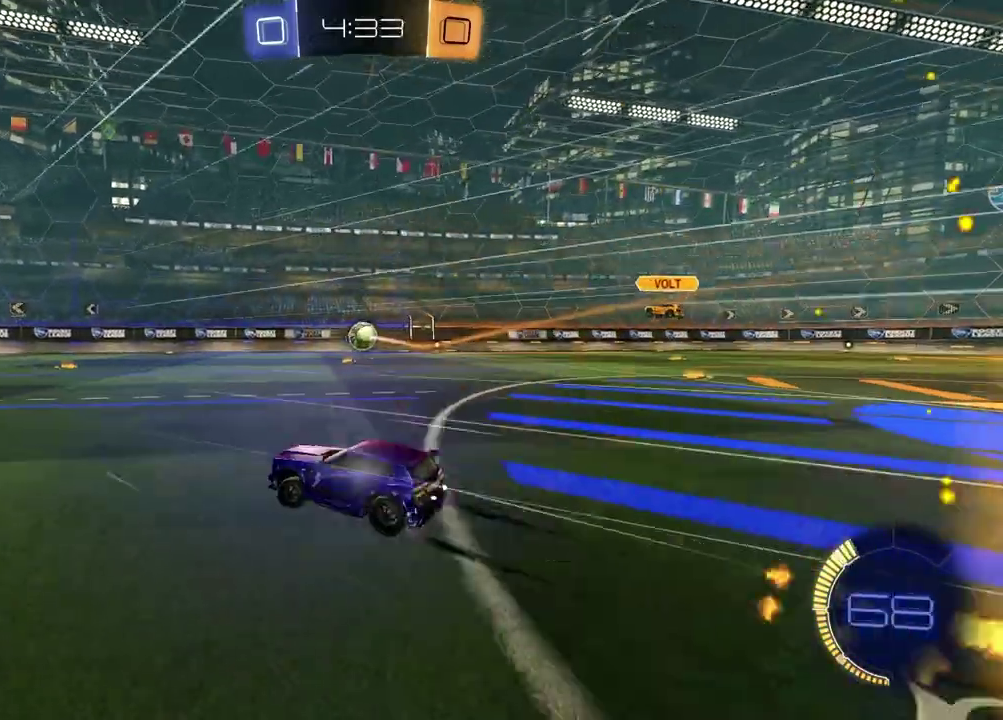
{"buttons": ["R2"], "left_stick": "center", "right_stick": "center", "events": [[150, "left_stick", "center"], [400, "left_stick", "right"], [483, "left_stick", "center"]]}
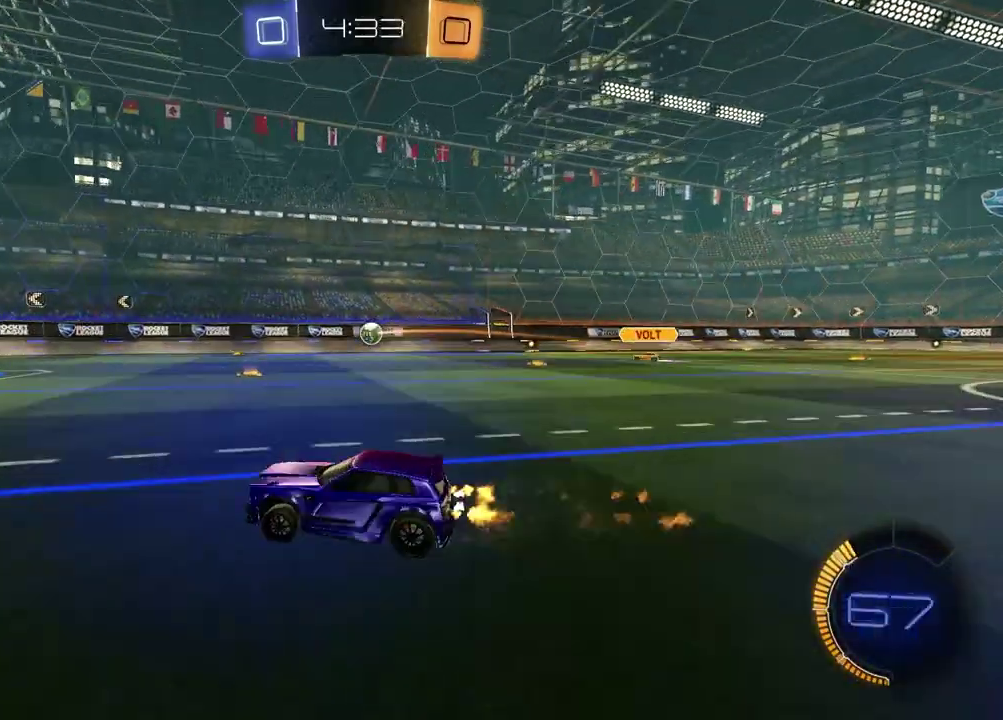
{"buttons": ["TRIANGLE", "R2"], "left_stick": "center", "right_stick": "center", "events": [[433, "TRIANGLE", "down"]]}
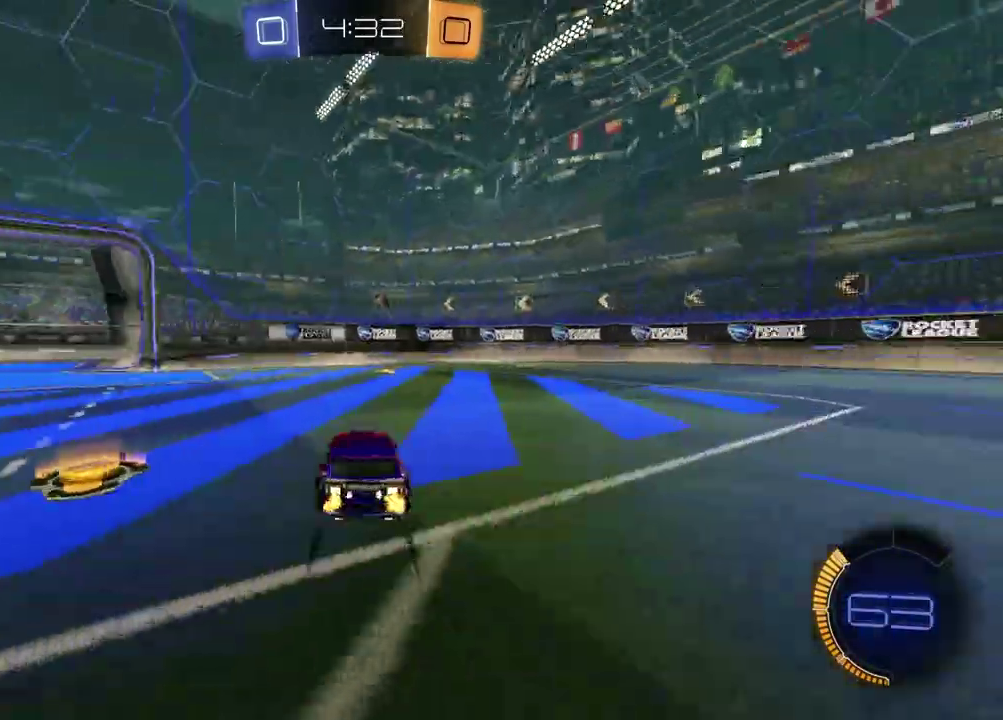
{"buttons": ["R2"], "left_stick": "center", "right_stick": "center", "events": [[33, "TRIANGLE", "up"], [133, "TRIANGLE", "down"], [217, "TRIANGLE", "up"], [233, "left_stick", "down-left"], [367, "left_stick", "center"]]}
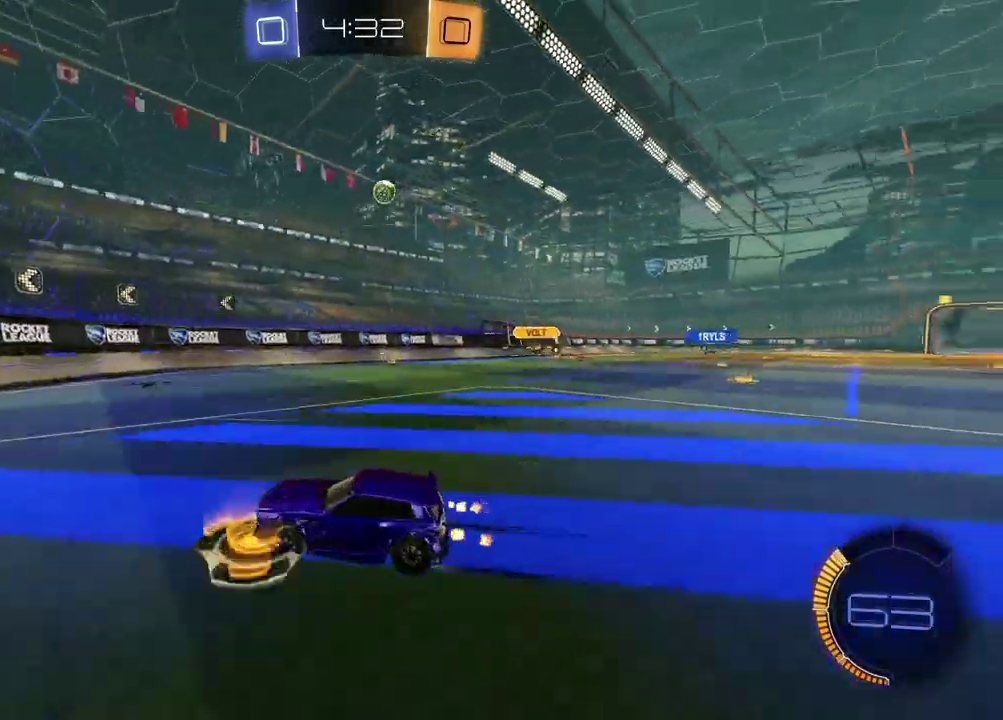
{"buttons": ["R2"], "left_stick": "left", "right_stick": "center", "events": [[67, "left_stick", "right"], [300, "left_stick", "center"], [433, "left_stick", "left"]]}
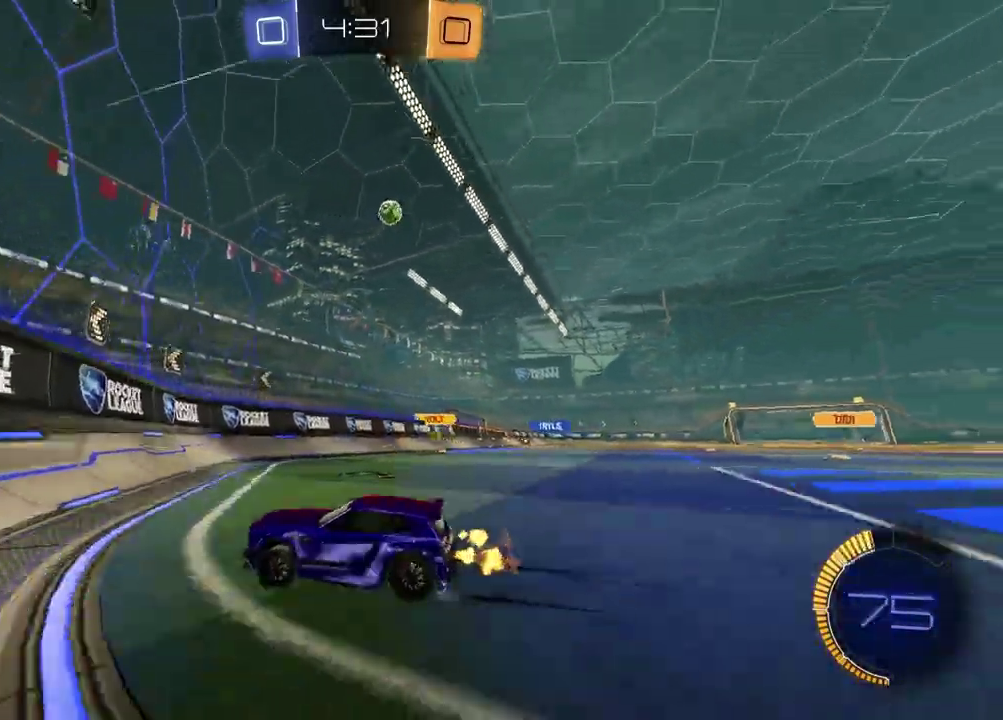
{"buttons": ["R2"], "left_stick": "left", "right_stick": "center", "events": [[67, "left_stick", "center"], [233, "left_stick", "left"], [317, "L1", "down"], [467, "L1", "up"]]}
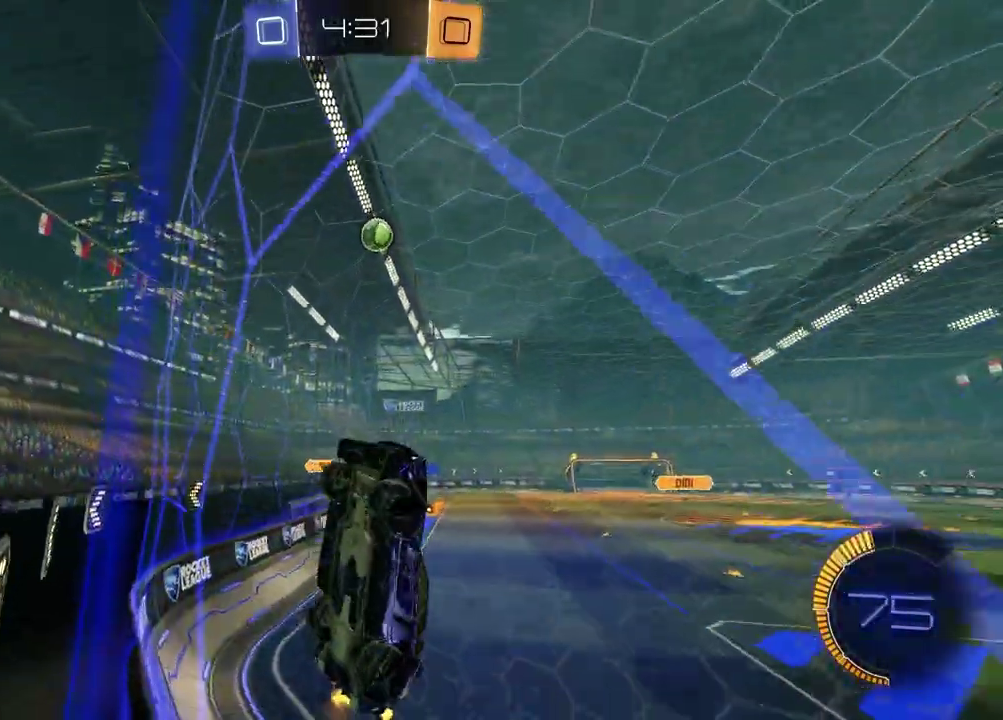
{"buttons": ["R2"], "left_stick": "center", "right_stick": "center", "events": [[500, "left_stick", "center"]]}
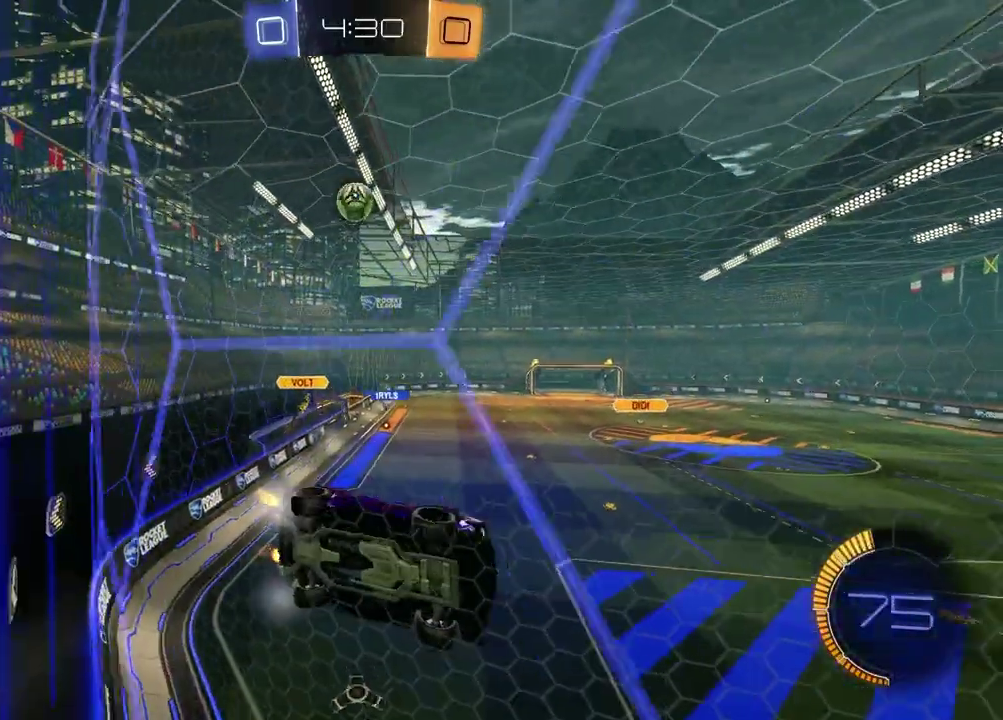
{"buttons": ["R2"], "left_stick": "center", "right_stick": "center", "events": []}
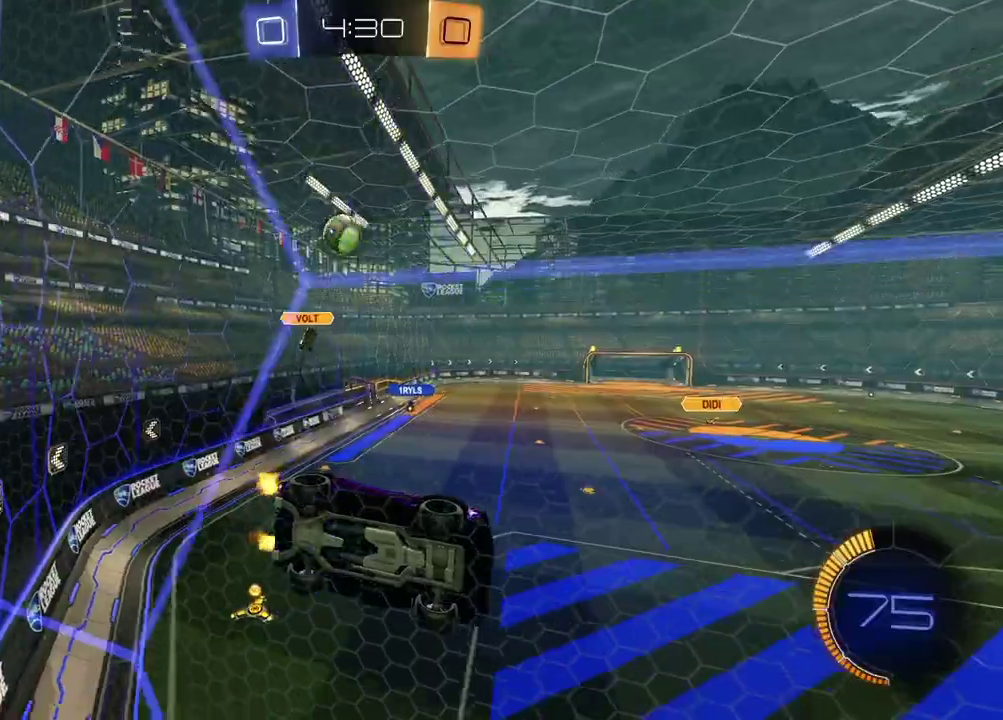
{"buttons": ["R2"], "left_stick": "center", "right_stick": "center", "events": [[300, "left_stick", "left"], [417, "left_stick", "center"]]}
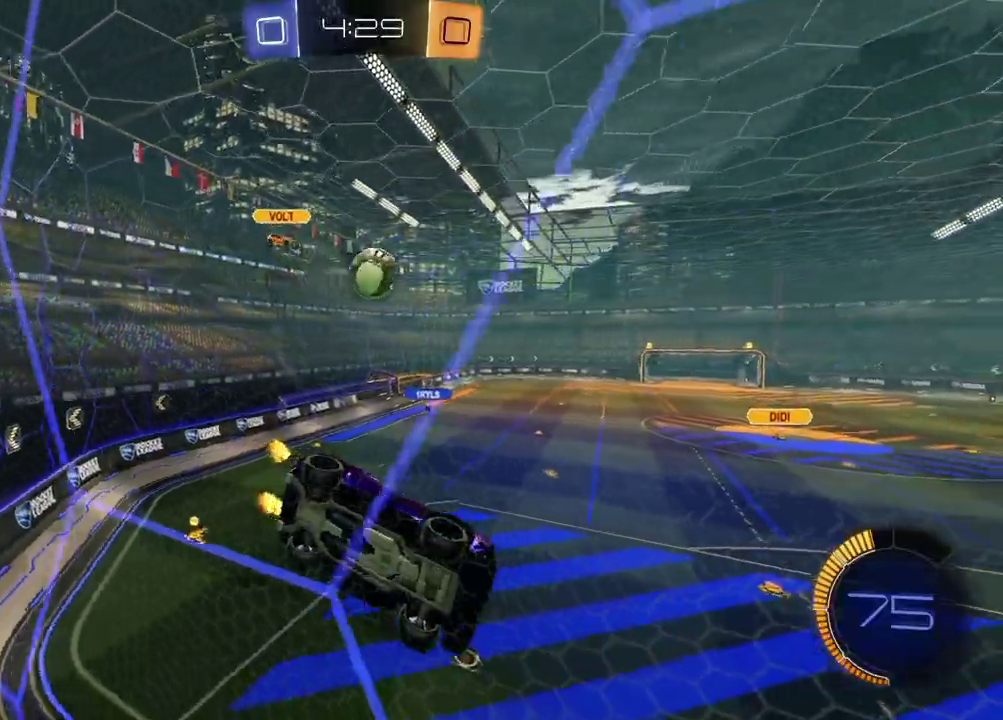
{"buttons": ["CROSS", "L1", "R2"], "left_stick": "down", "right_stick": "center", "events": [[133, "left_stick", "right"], [250, "CROSS", "down"], [250, "left_stick", "down-left"], [350, "left_stick", "down"], [367, "L1", "down"], [400, "left_stick", "up-left"], [467, "left_stick", "down"]]}
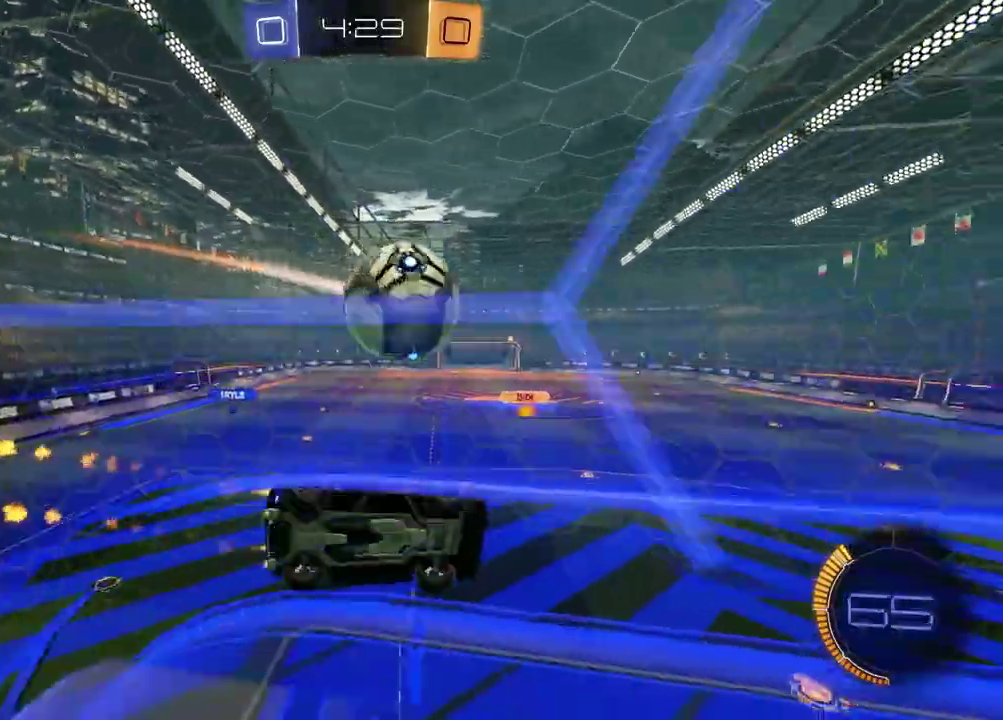
{"buttons": ["R2"], "left_stick": "down", "right_stick": "center", "events": [[33, "CROSS", "up"], [50, "left_stick", "up-left"], [100, "left_stick", "right"], [150, "CROSS", "down"], [150, "left_stick", "up-right"], [267, "CROSS", "up"], [267, "left_stick", "down-left"], [300, "L1", "up"], [400, "left_stick", "down"]]}
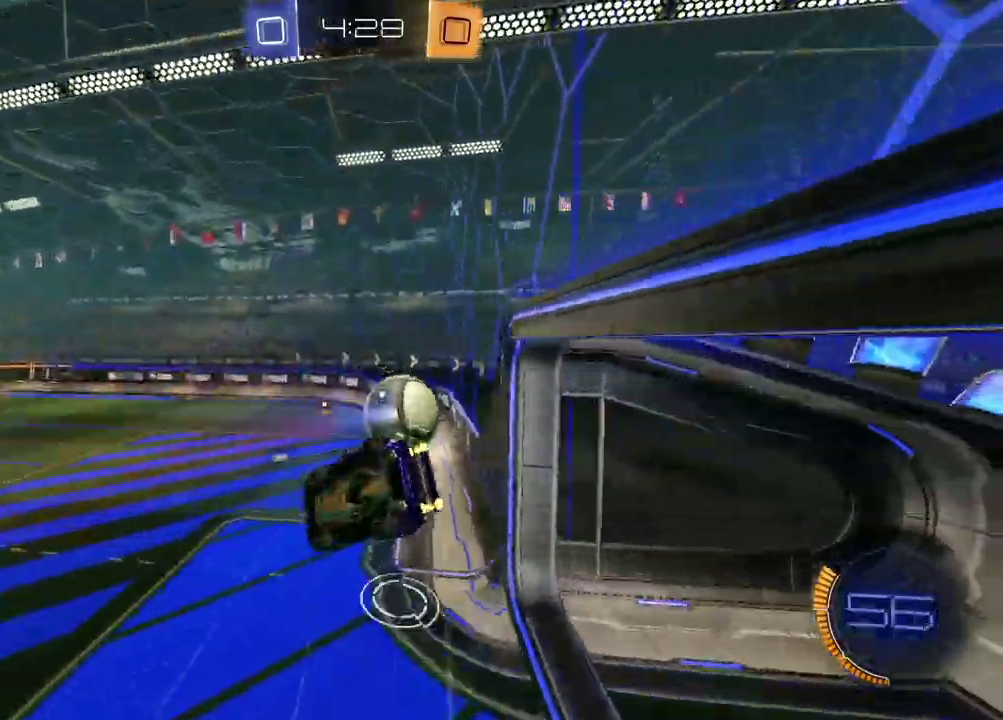
{"buttons": ["SQUARE", "R2"], "left_stick": "up-left", "right_stick": "center", "events": [[33, "SQUARE", "down"], [67, "left_stick", "down-right"], [217, "left_stick", "down"], [367, "left_stick", "left"], [450, "left_stick", "up-left"]]}
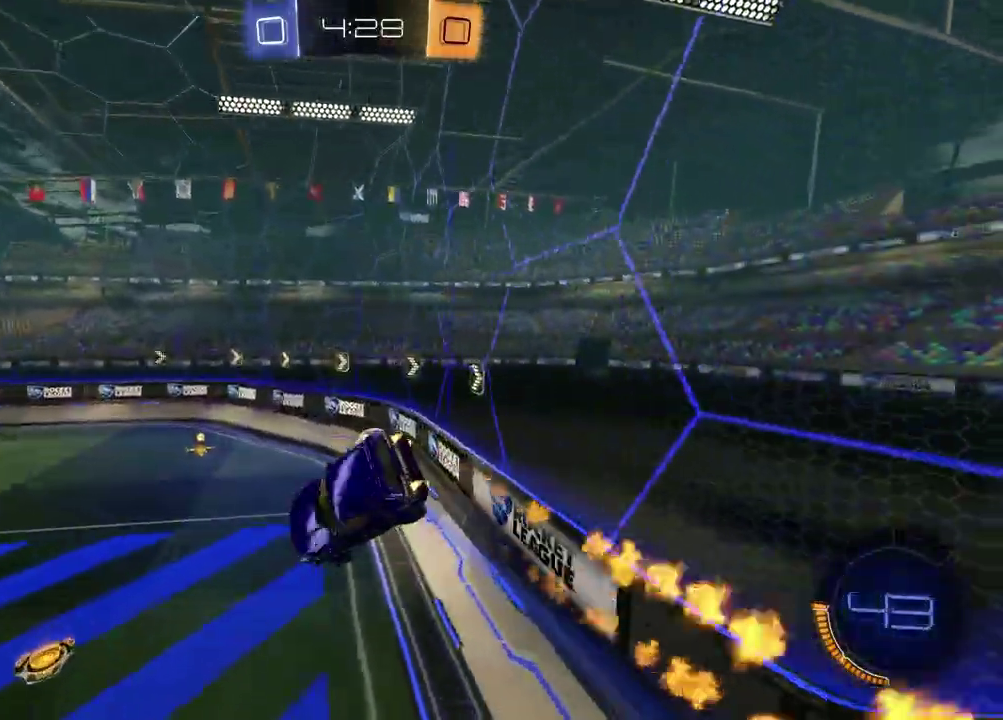
{"buttons": ["R2"], "left_stick": "center", "right_stick": "center", "events": [[17, "left_stick", "up"], [50, "SQUARE", "up"], [100, "left_stick", "center"], [150, "left_stick", "down-right"], [233, "left_stick", "up-left"], [400, "left_stick", "center"]]}
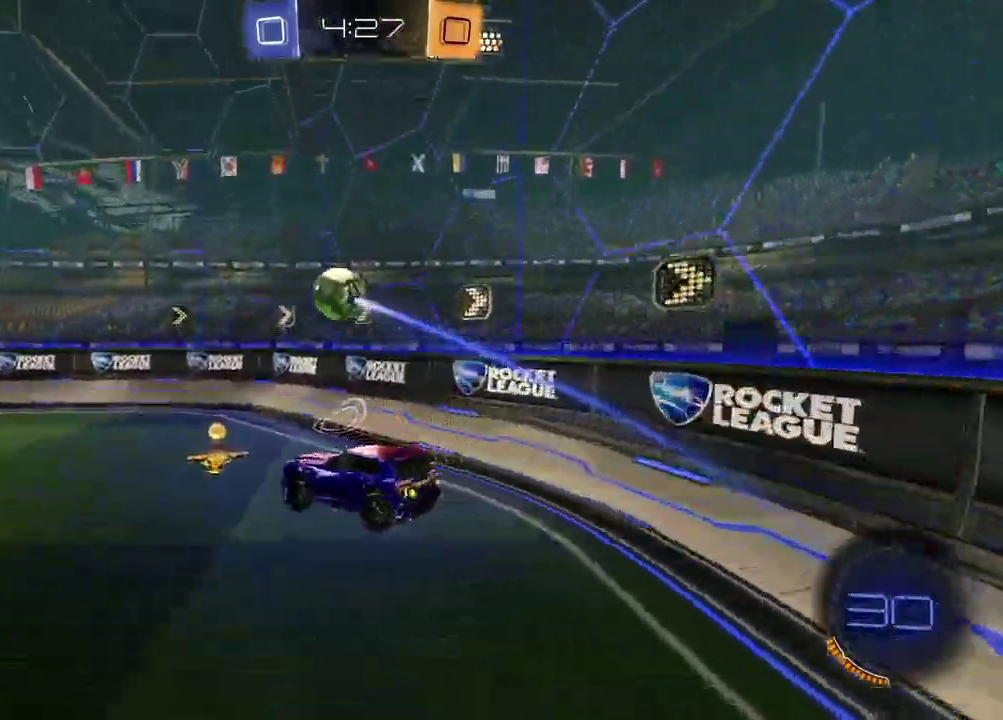
{"buttons": ["R2"], "left_stick": "left", "right_stick": "center", "events": [[67, "left_stick", "right"], [150, "left_stick", "up-right"], [267, "left_stick", "center"], [433, "left_stick", "left"]]}
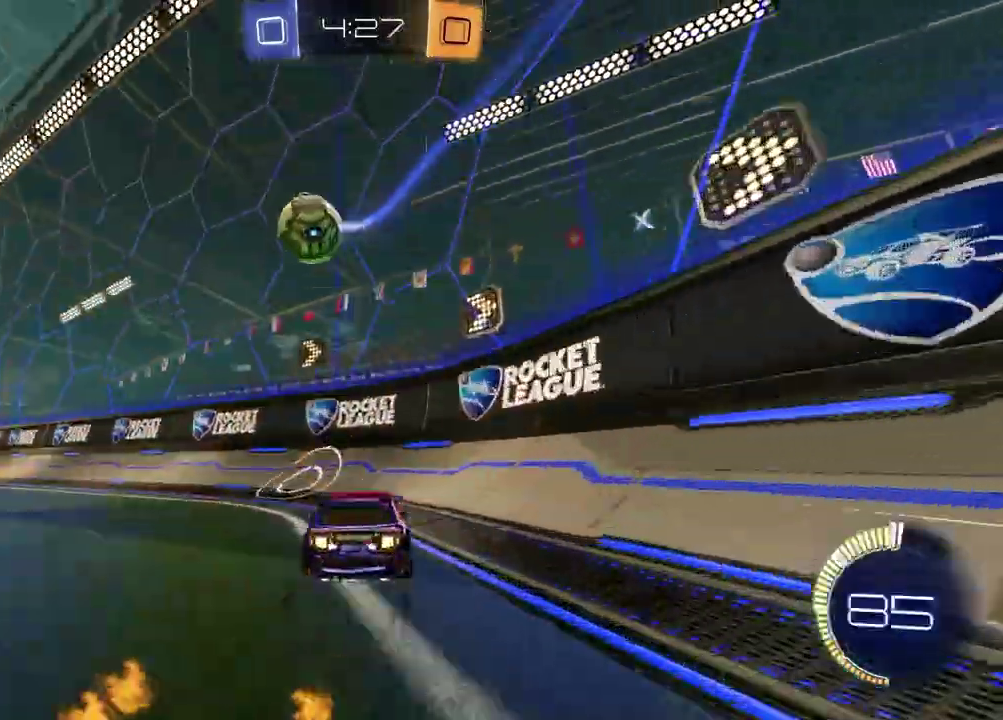
{"buttons": ["R2"], "left_stick": "center", "right_stick": "center", "events": [[33, "left_stick", "center"], [83, "left_stick", "left"], [283, "left_stick", "center"]]}
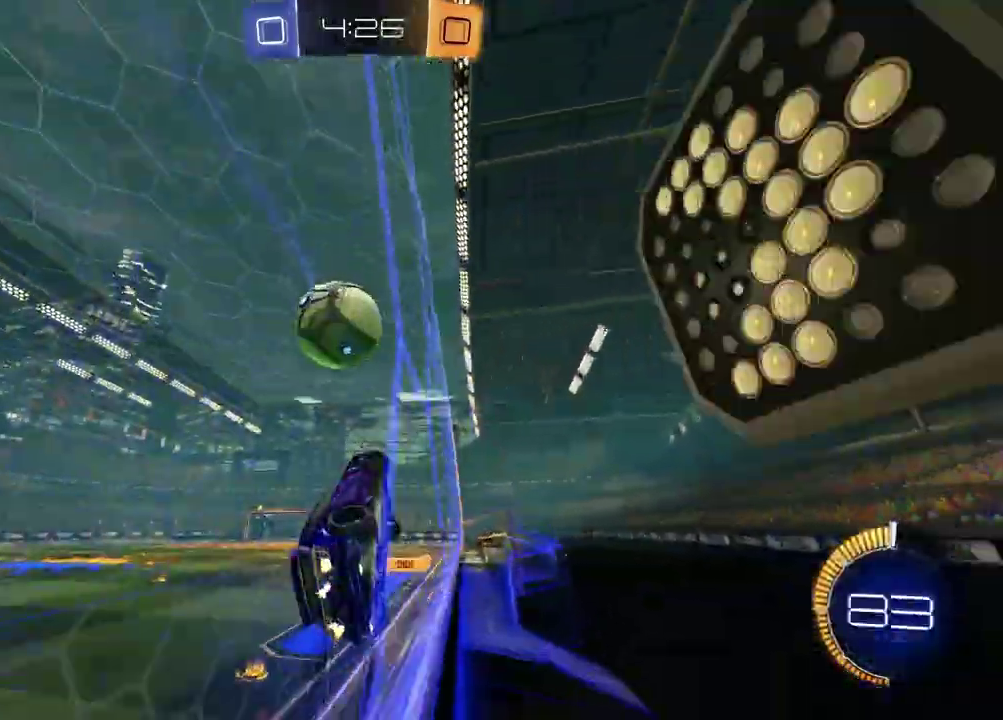
{"buttons": ["L1", "L2"], "left_stick": "left", "right_stick": "center", "events": [[17, "left_stick", "left"], [450, "L1", "down"], [450, "L2", "down"], [450, "R2", "up"]]}
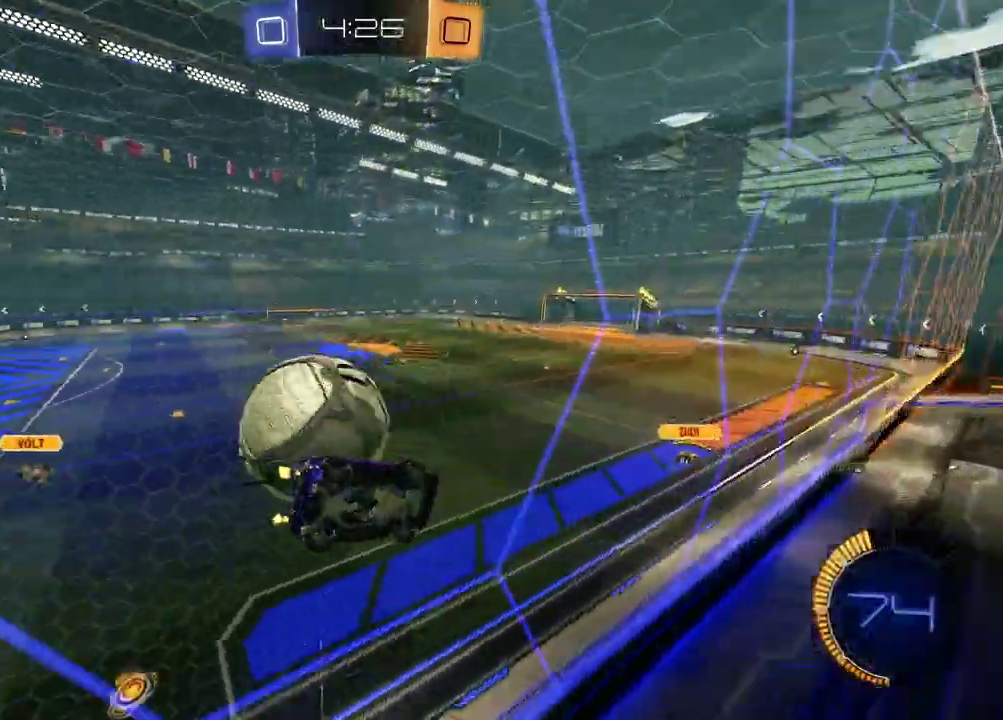
{"buttons": ["R2"], "left_stick": "center", "right_stick": "center", "events": [[100, "R2", "down"], [183, "left_stick", "center"], [250, "L2", "up"], [250, "left_stick", "right"], [267, "L1", "up"], [333, "left_stick", "center"]]}